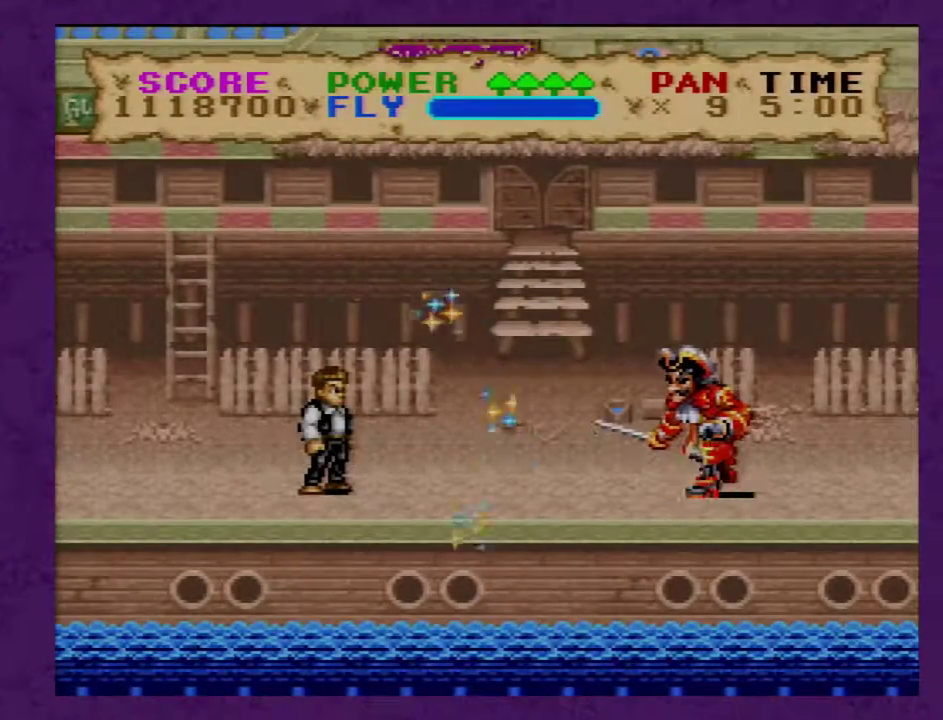
Gameplay with a controller (Nintendo layout); each line is a JSON object with the inputs held at the frame after it. "events" lists button and stick changes between this image and that frame as [ms after this image, input, new state], when the widget could be followed in between. Not read: L3 R3.
{"buttons": ["DPAD_RIGHT"], "events": [[150, "DPAD_RIGHT", "down"]]}
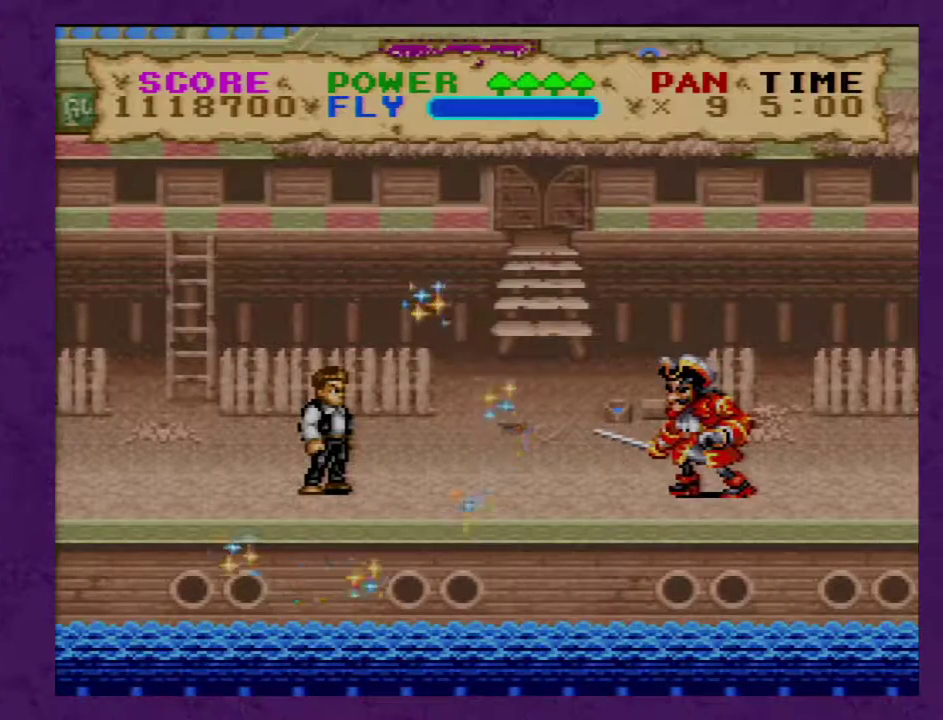
{"buttons": ["DPAD_RIGHT"], "events": []}
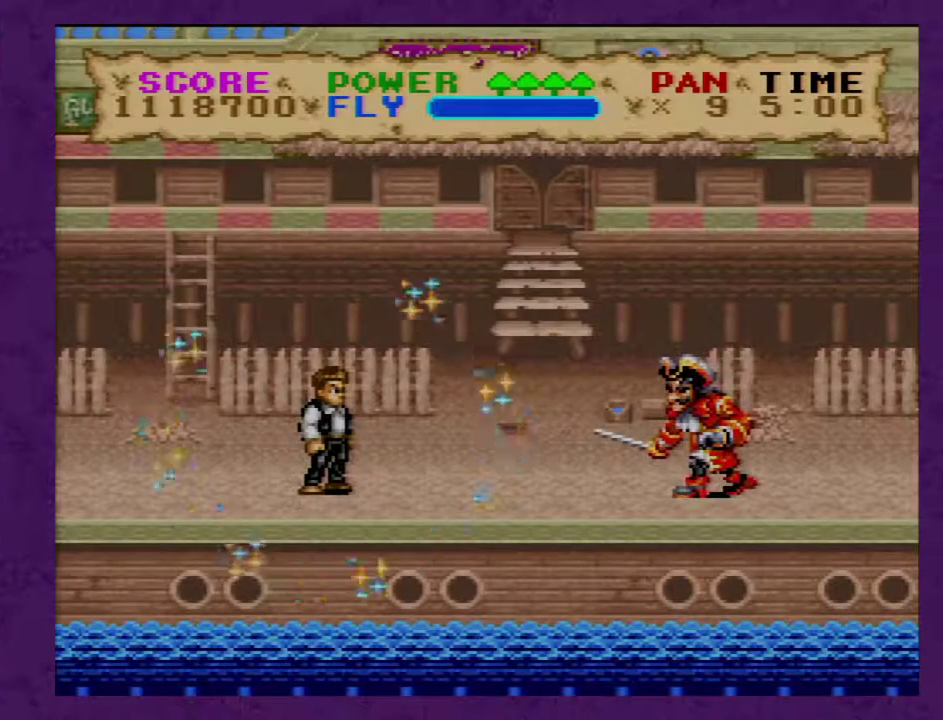
{"buttons": ["DPAD_RIGHT"], "events": []}
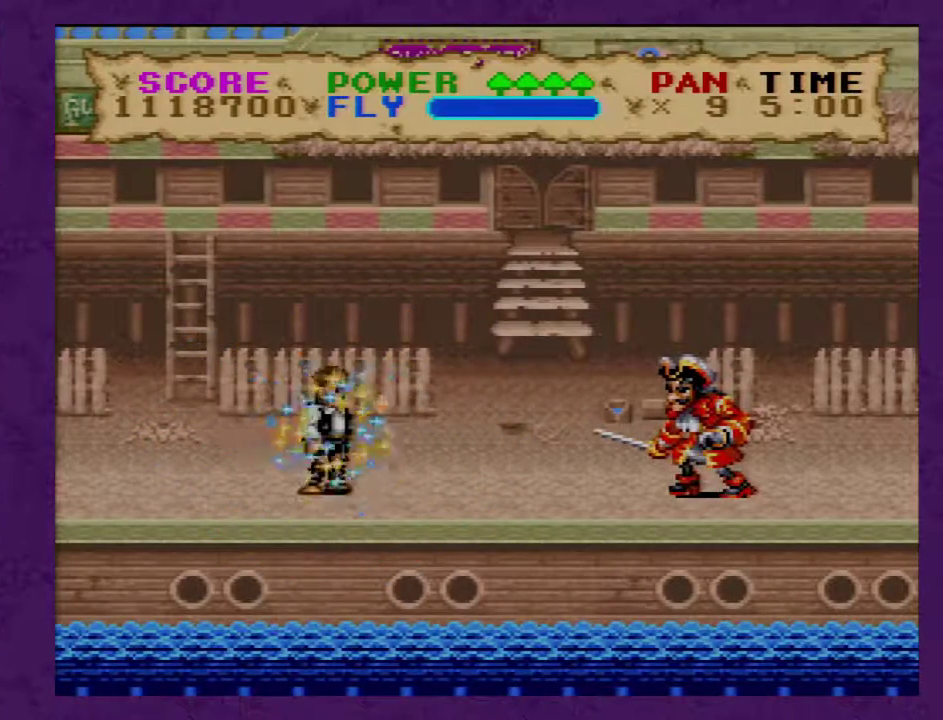
{"buttons": ["DPAD_RIGHT"], "events": []}
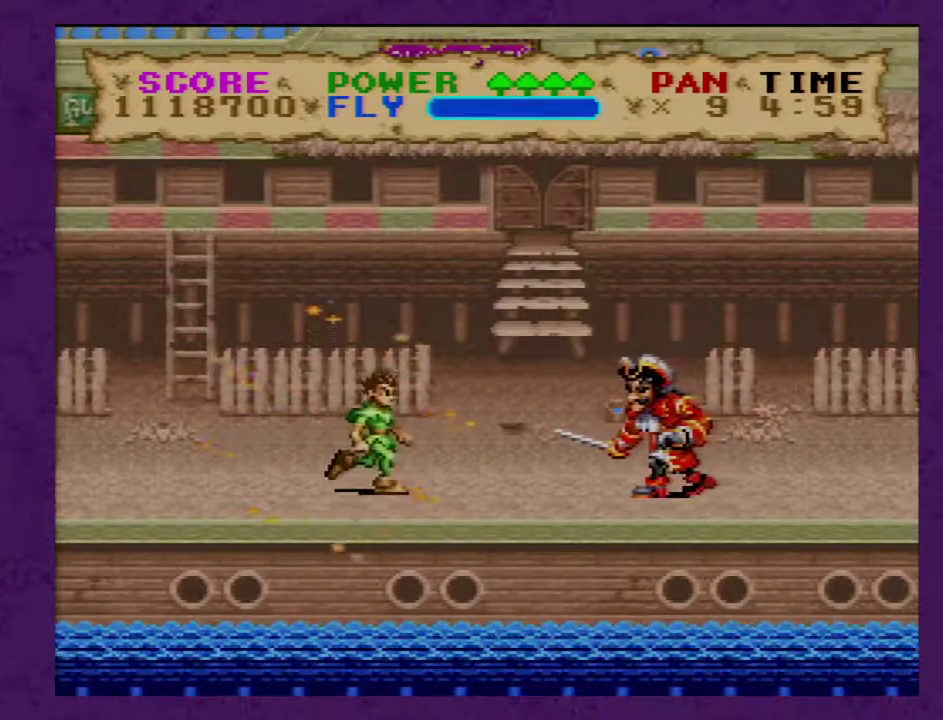
{"buttons": ["Y"], "events": [[317, "DPAD_RIGHT", "up"], [450, "Y", "down"]]}
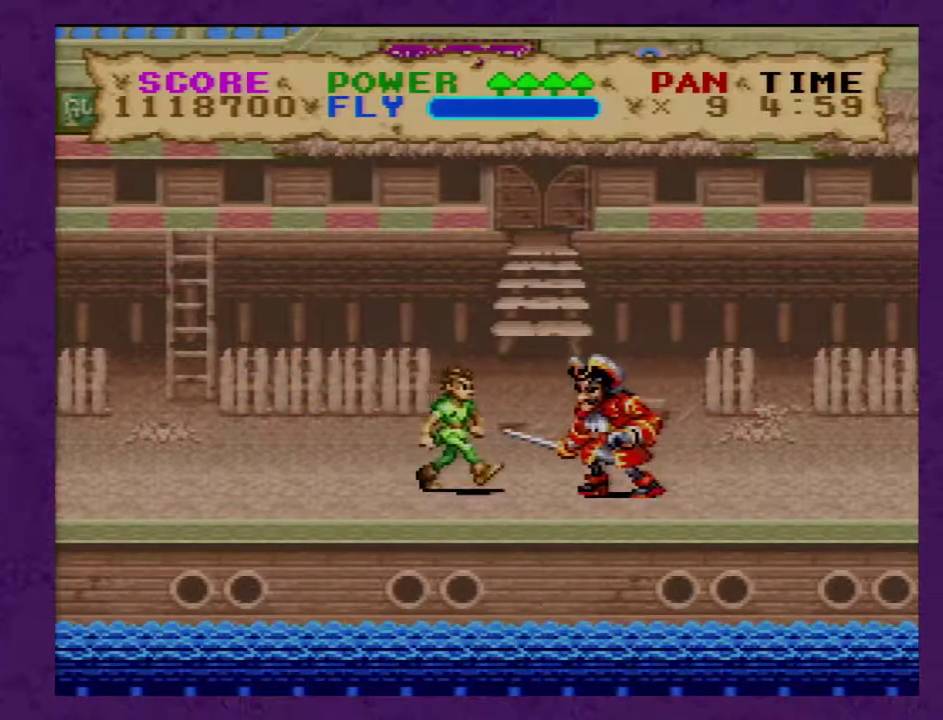
{"buttons": ["DPAD_LEFT"], "events": [[67, "Y", "up"], [500, "DPAD_LEFT", "down"]]}
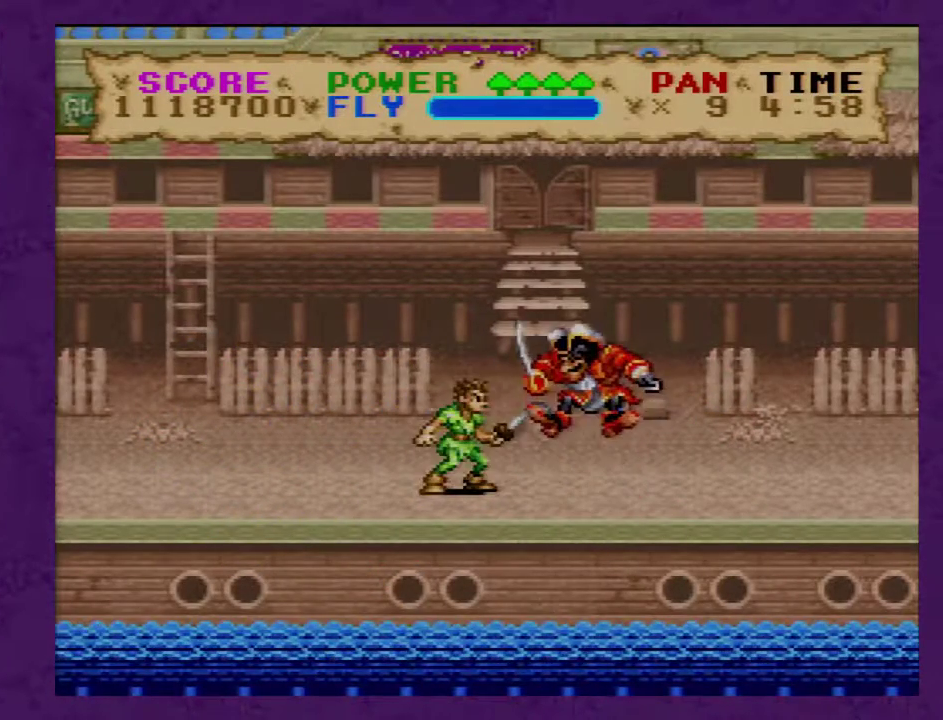
{"buttons": [], "events": [[433, "DPAD_LEFT", "up"]]}
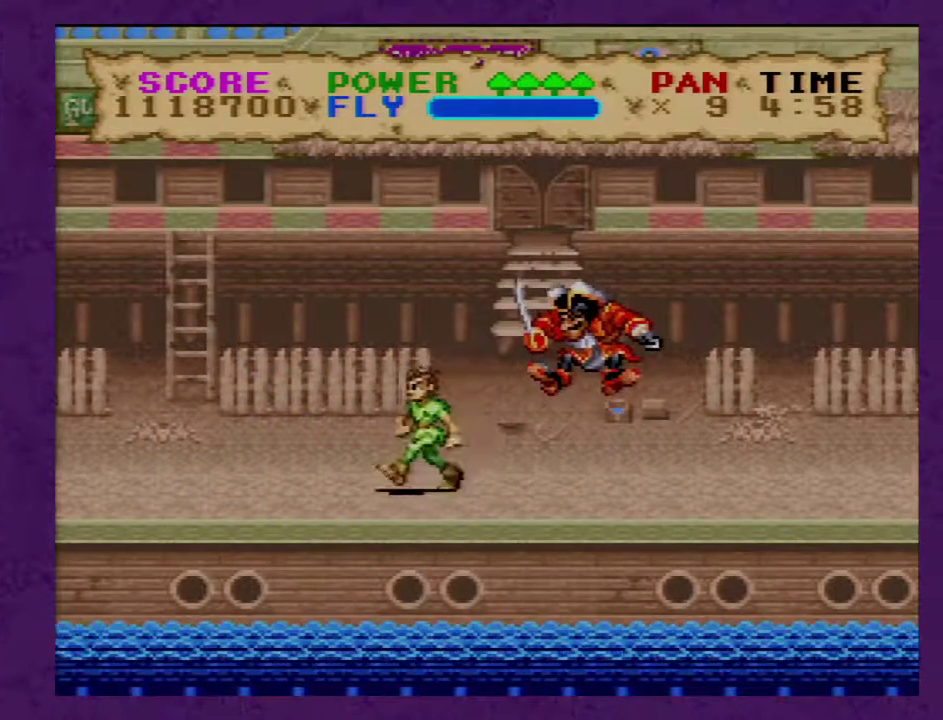
{"buttons": [], "events": [[50, "DPAD_RIGHT", "down"], [117, "DPAD_RIGHT", "up"]]}
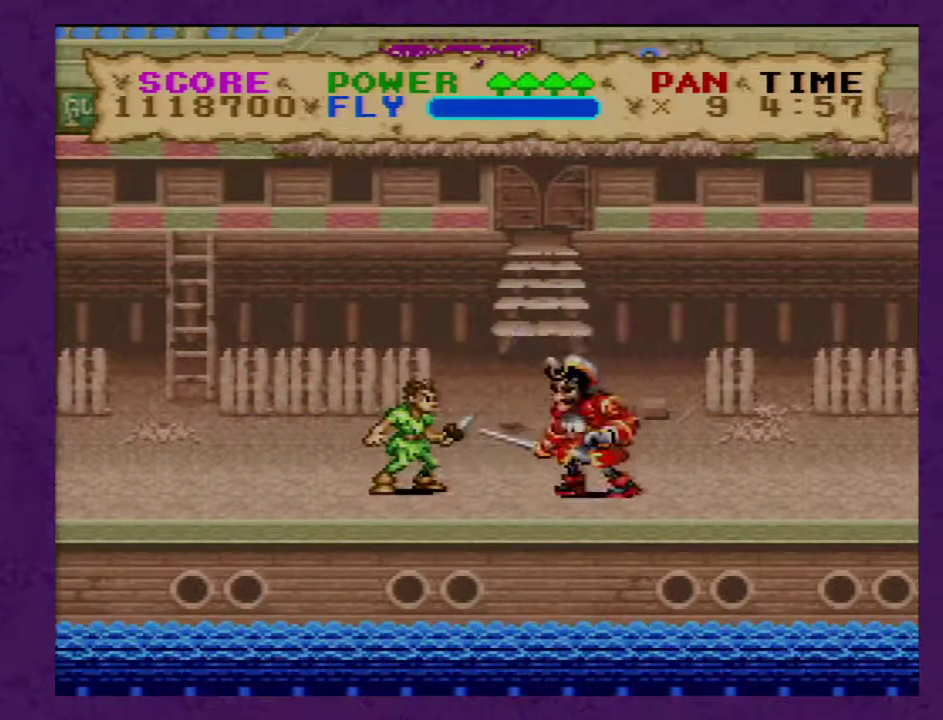
{"buttons": [], "events": [[417, "Y", "down"], [500, "Y", "up"]]}
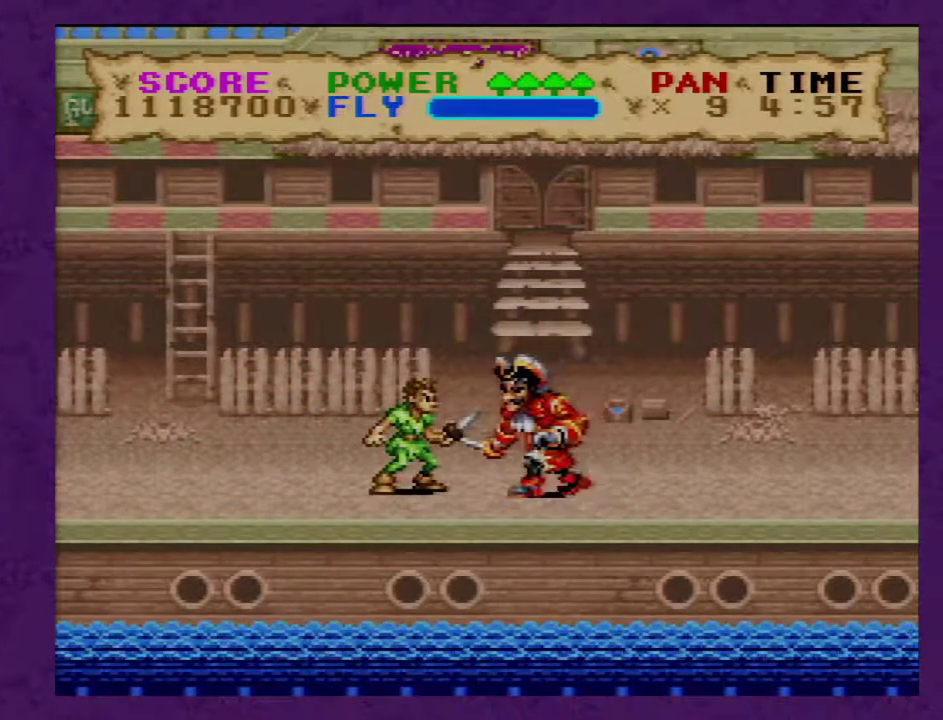
{"buttons": ["DPAD_LEFT"], "events": [[433, "DPAD_LEFT", "down"]]}
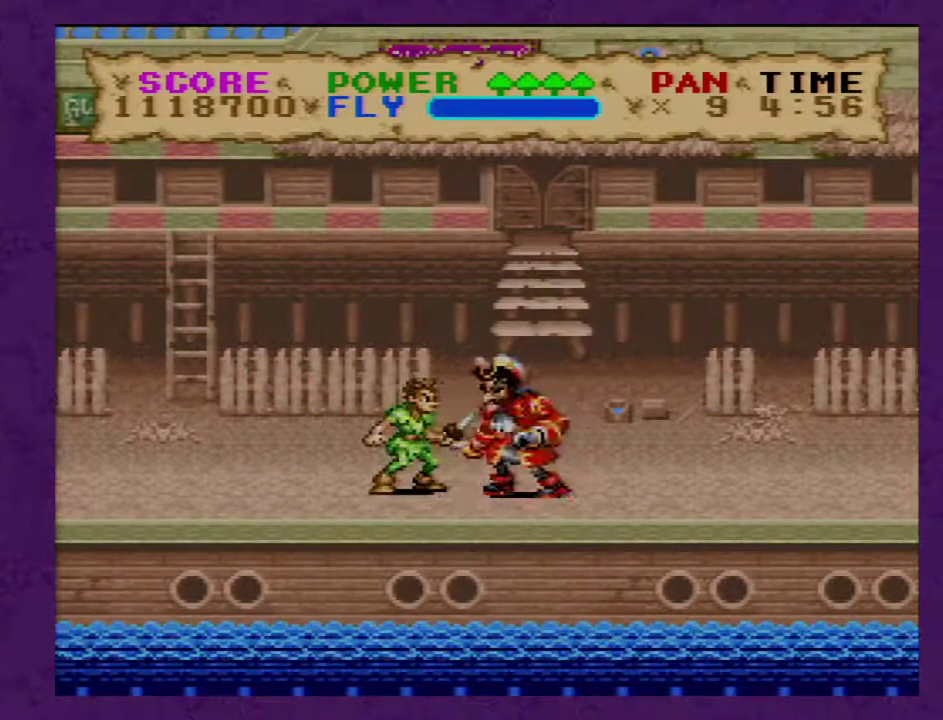
{"buttons": ["DPAD_LEFT"], "events": []}
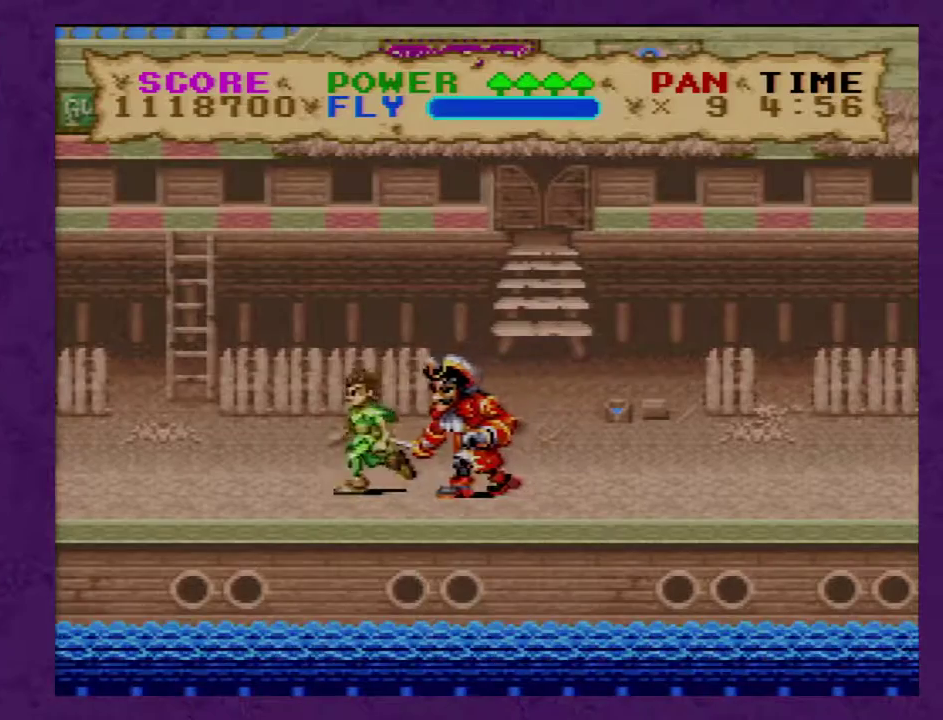
{"buttons": ["DPAD_RIGHT"], "events": [[400, "DPAD_LEFT", "up"], [467, "DPAD_RIGHT", "down"]]}
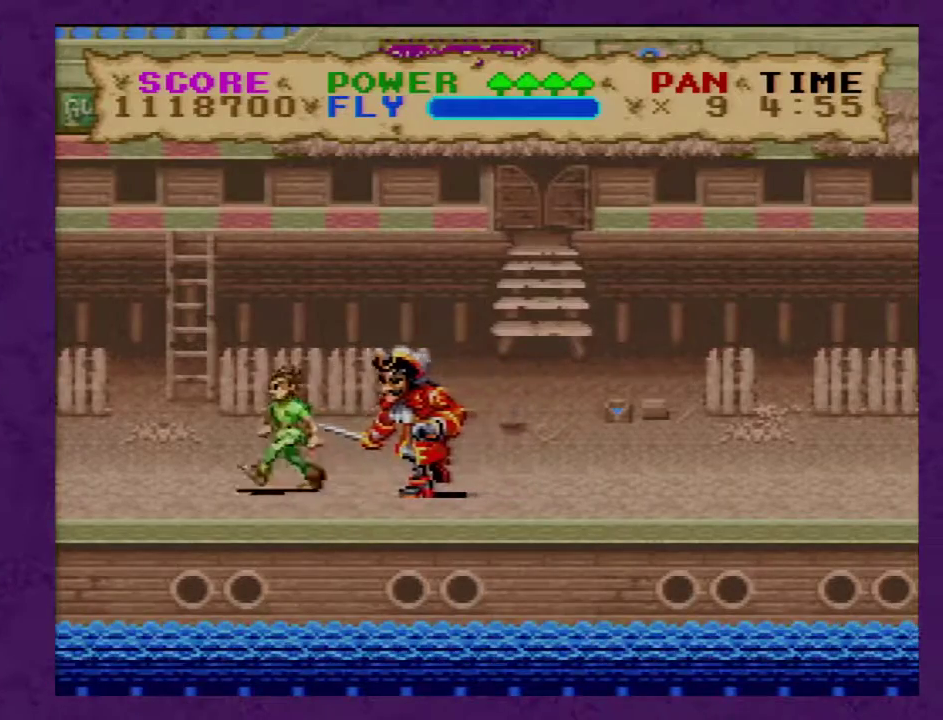
{"buttons": ["DPAD_RIGHT"], "events": [[67, "Y", "down"], [150, "Y", "up"], [217, "DPAD_RIGHT", "up"], [400, "DPAD_RIGHT", "down"]]}
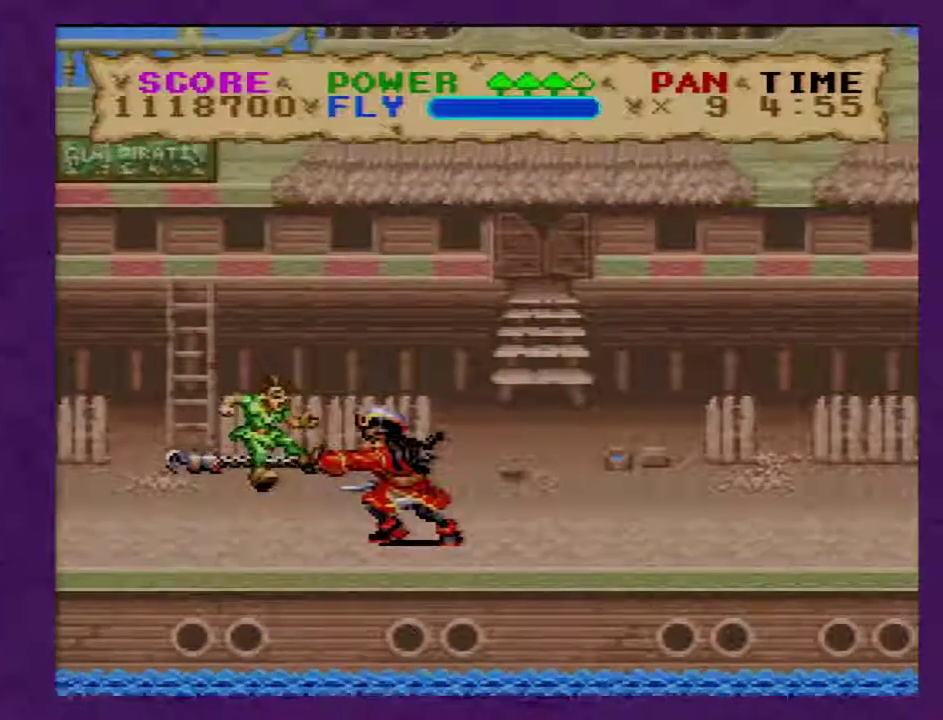
{"buttons": [], "events": [[83, "Y", "down"], [183, "Y", "up"], [367, "Y", "down"], [433, "DPAD_RIGHT", "up"], [500, "Y", "up"]]}
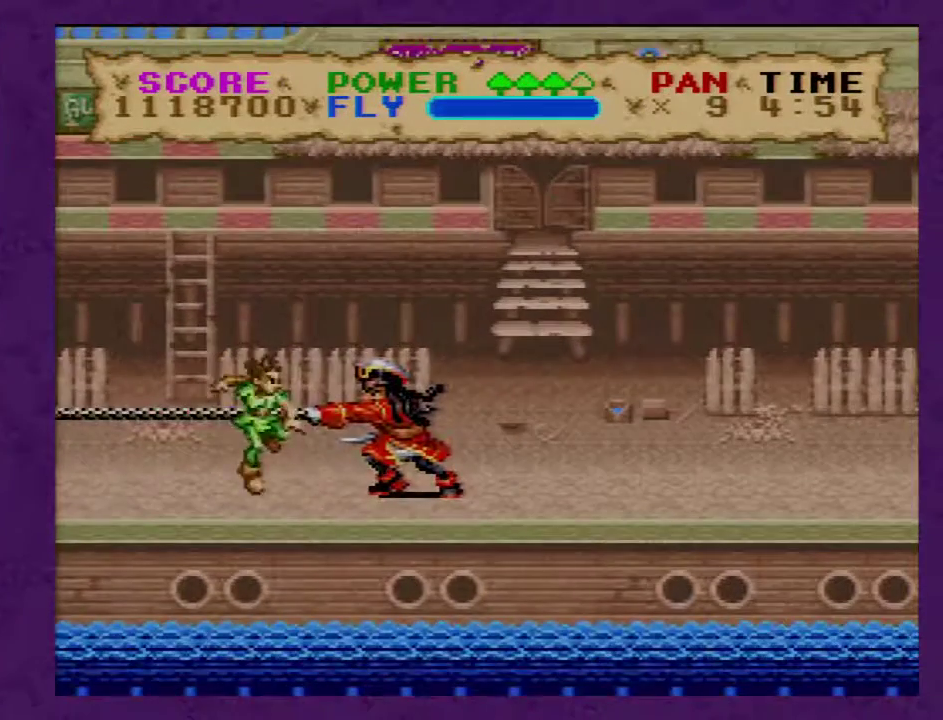
{"buttons": ["DPAD_LEFT"], "events": [[183, "DPAD_LEFT", "down"]]}
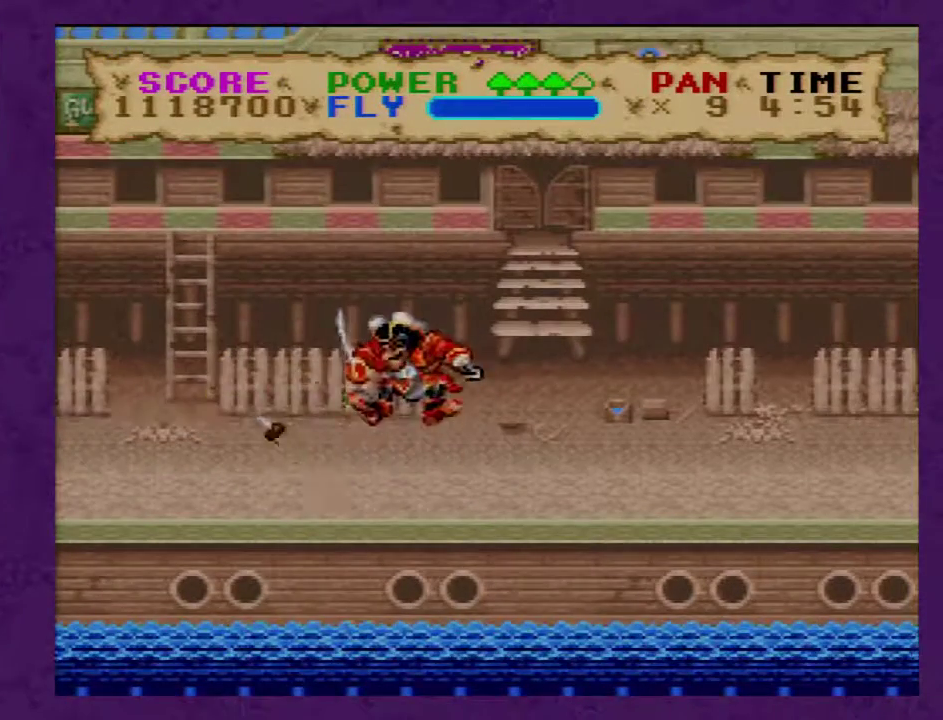
{"buttons": ["DPAD_LEFT"], "events": []}
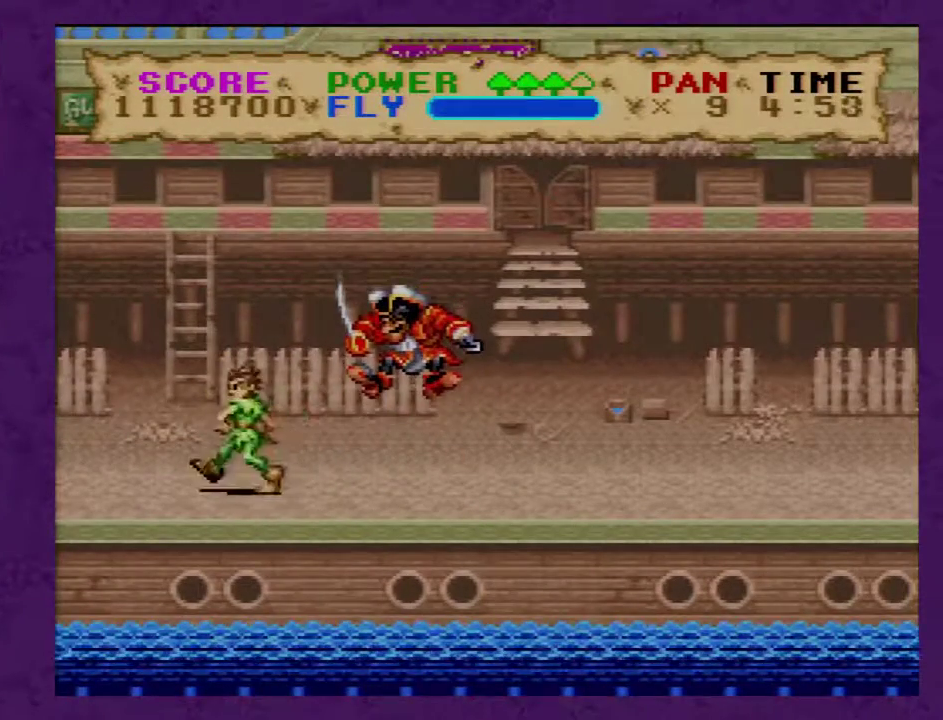
{"buttons": [], "events": [[150, "DPAD_LEFT", "up"], [367, "DPAD_RIGHT", "down"], [467, "DPAD_RIGHT", "up"]]}
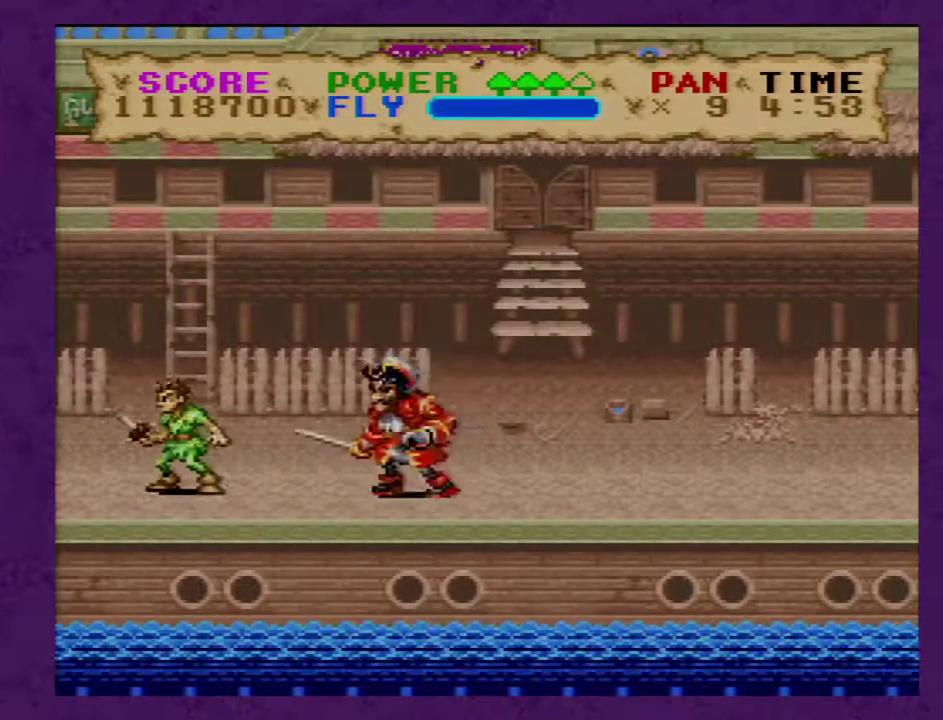
{"buttons": [], "events": []}
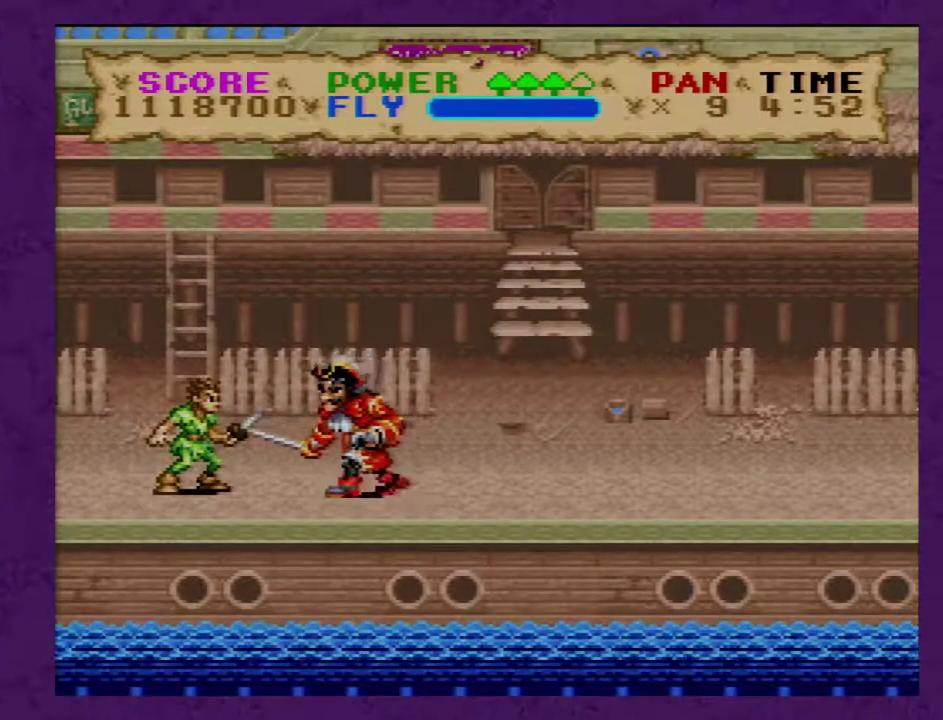
{"buttons": [], "events": [[300, "Y", "down"], [400, "Y", "up"]]}
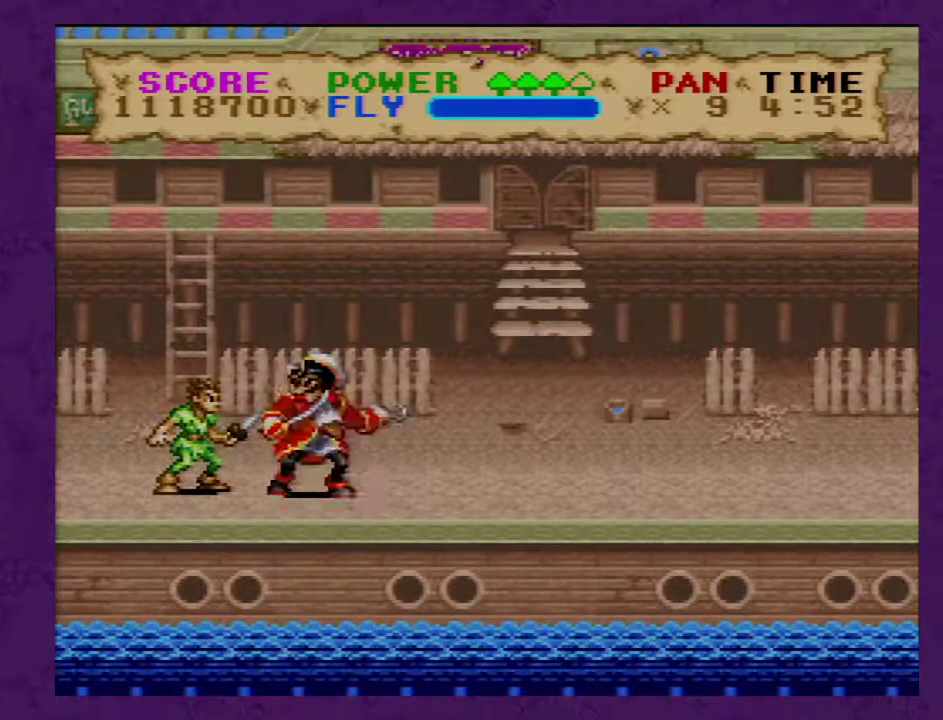
{"buttons": [], "events": []}
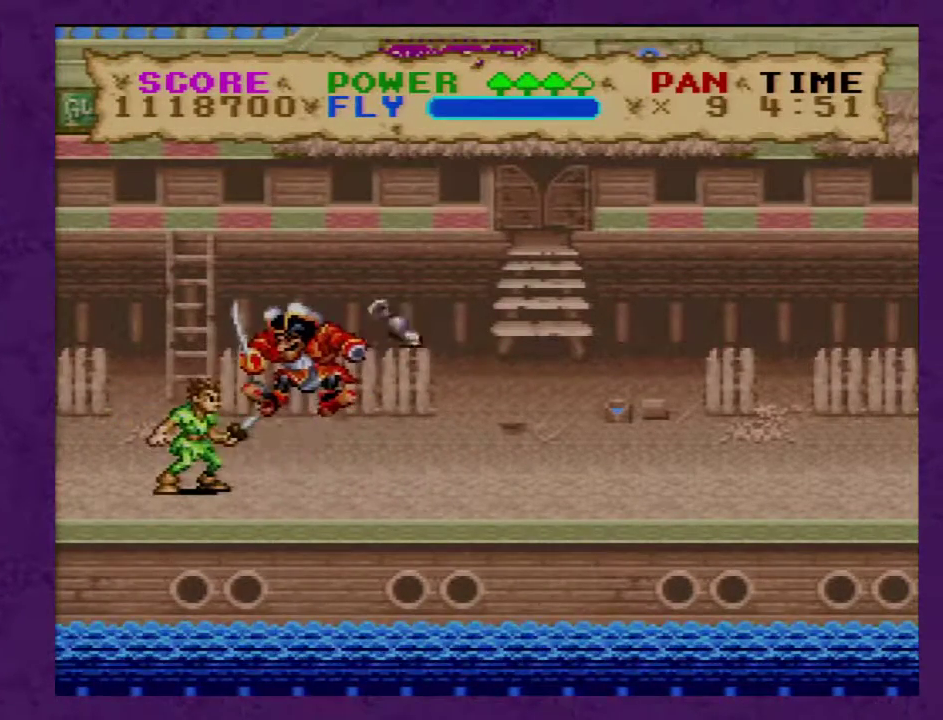
{"buttons": ["DPAD_LEFT"], "events": [[17, "DPAD_LEFT", "down"]]}
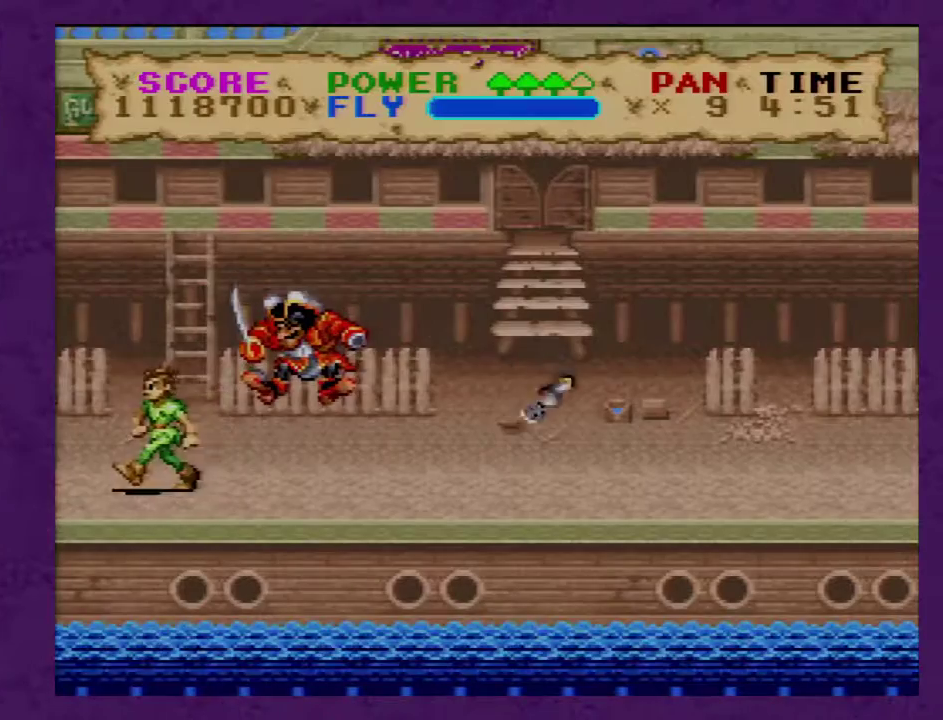
{"buttons": [], "events": [[300, "DPAD_LEFT", "up"]]}
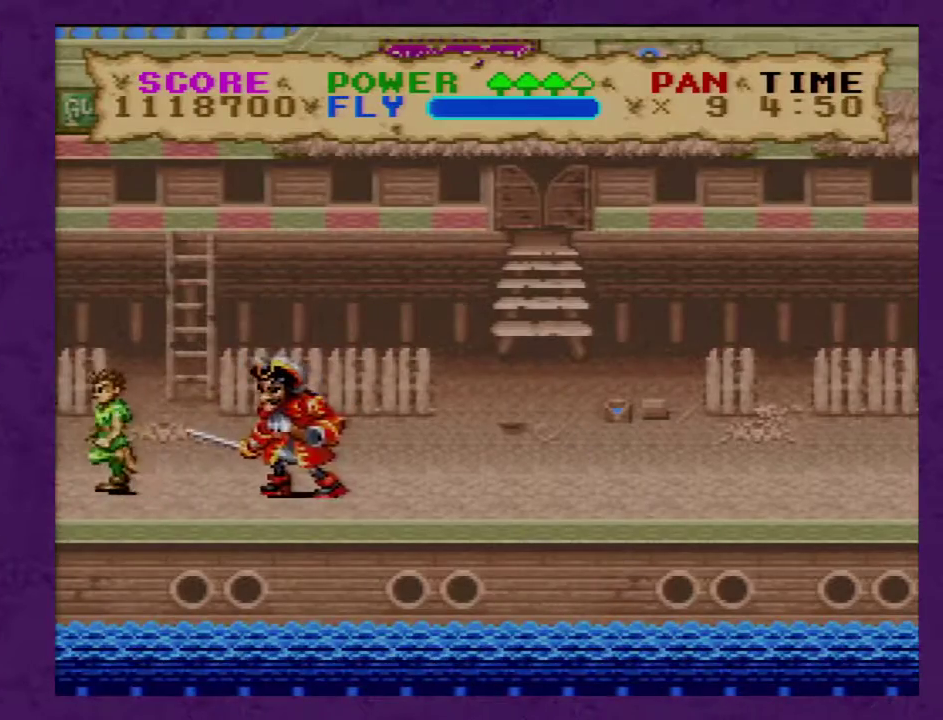
{"buttons": [], "events": [[133, "DPAD_RIGHT", "down"], [200, "DPAD_RIGHT", "up"]]}
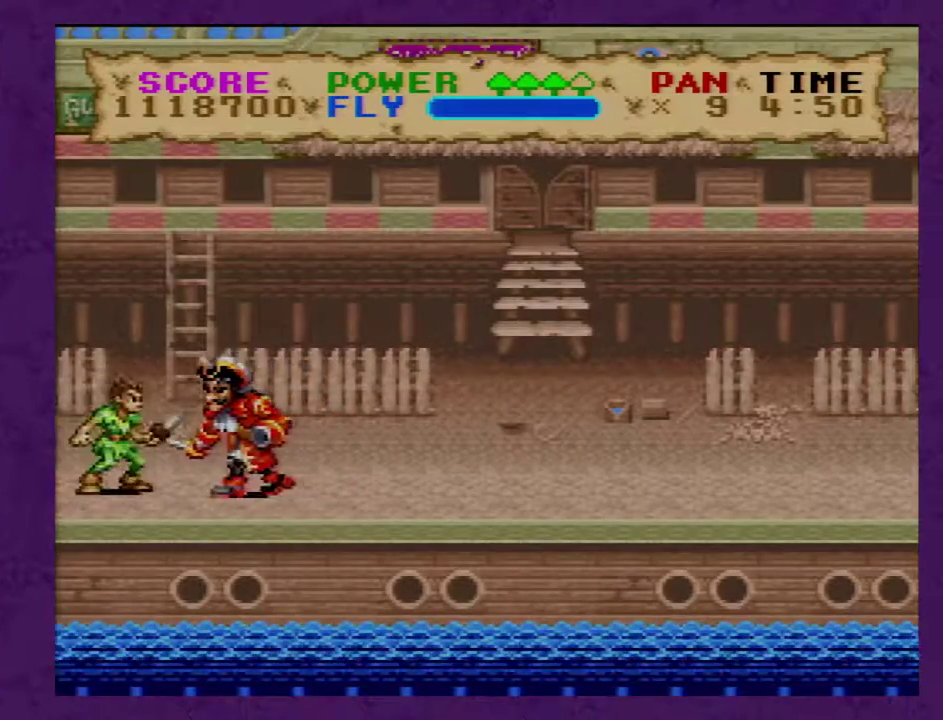
{"buttons": [], "events": [[133, "Y", "down"], [467, "Y", "up"]]}
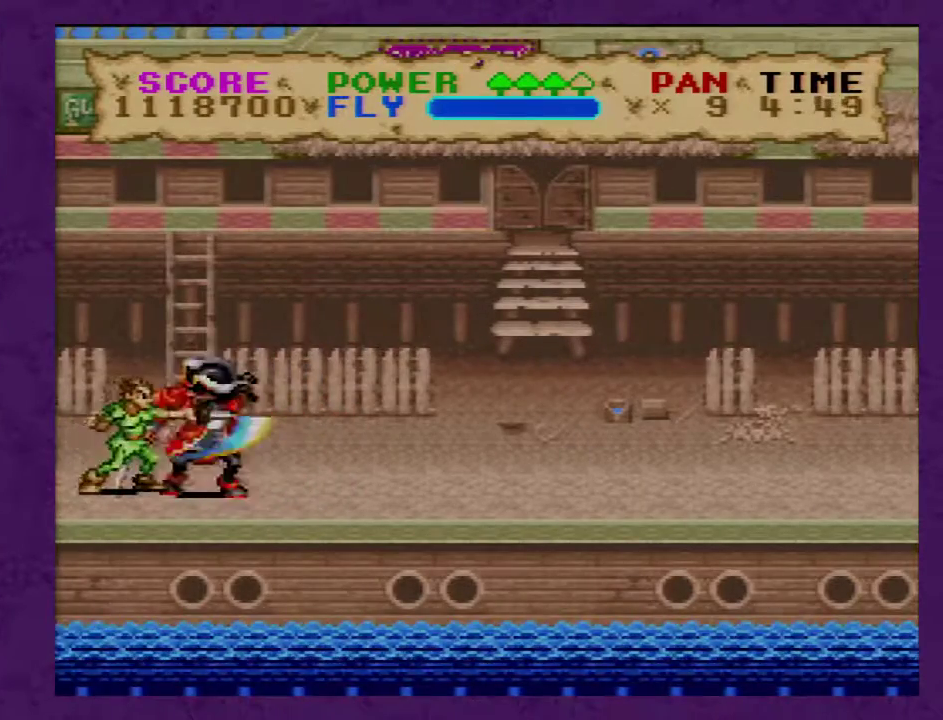
{"buttons": ["DPAD_RIGHT"], "events": [[167, "B", "down"], [433, "B", "up"], [467, "DPAD_RIGHT", "down"]]}
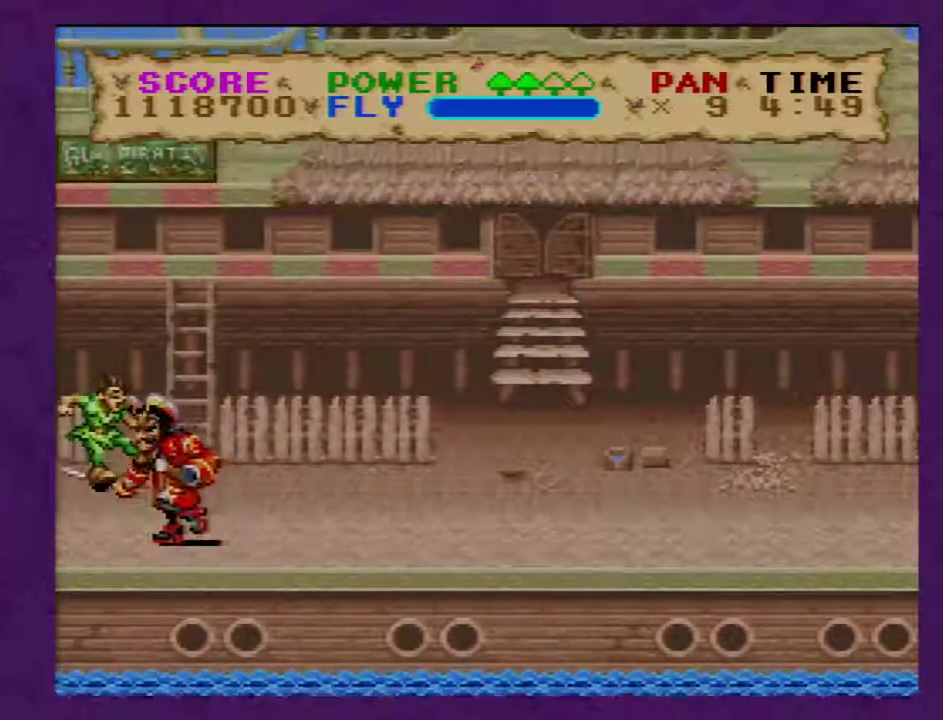
{"buttons": ["B", "DPAD_RIGHT"], "events": [[217, "B", "down"]]}
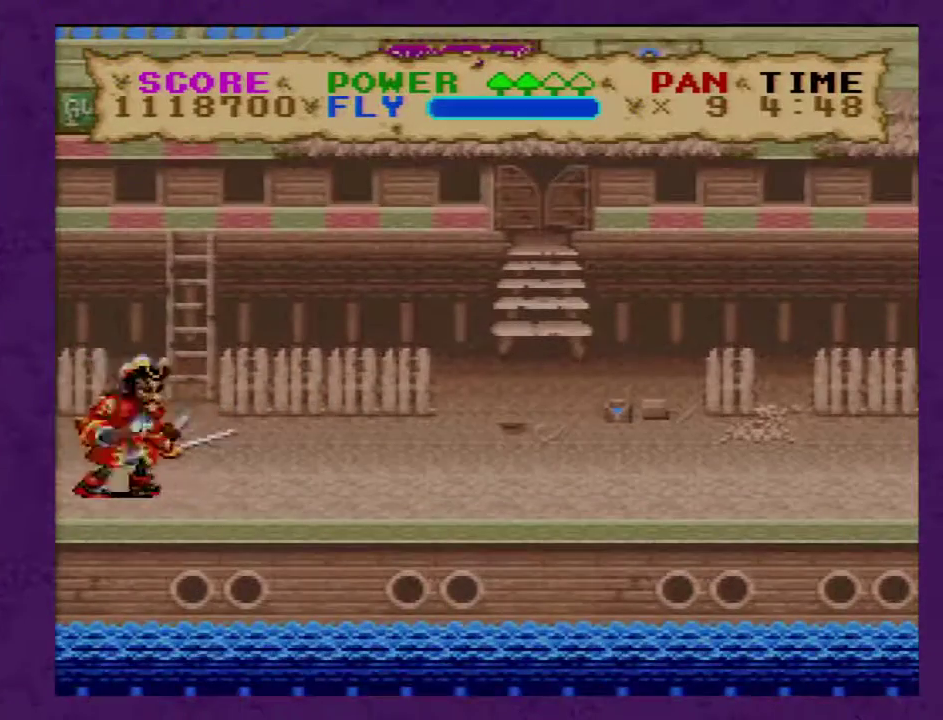
{"buttons": ["B", "DPAD_RIGHT"], "events": []}